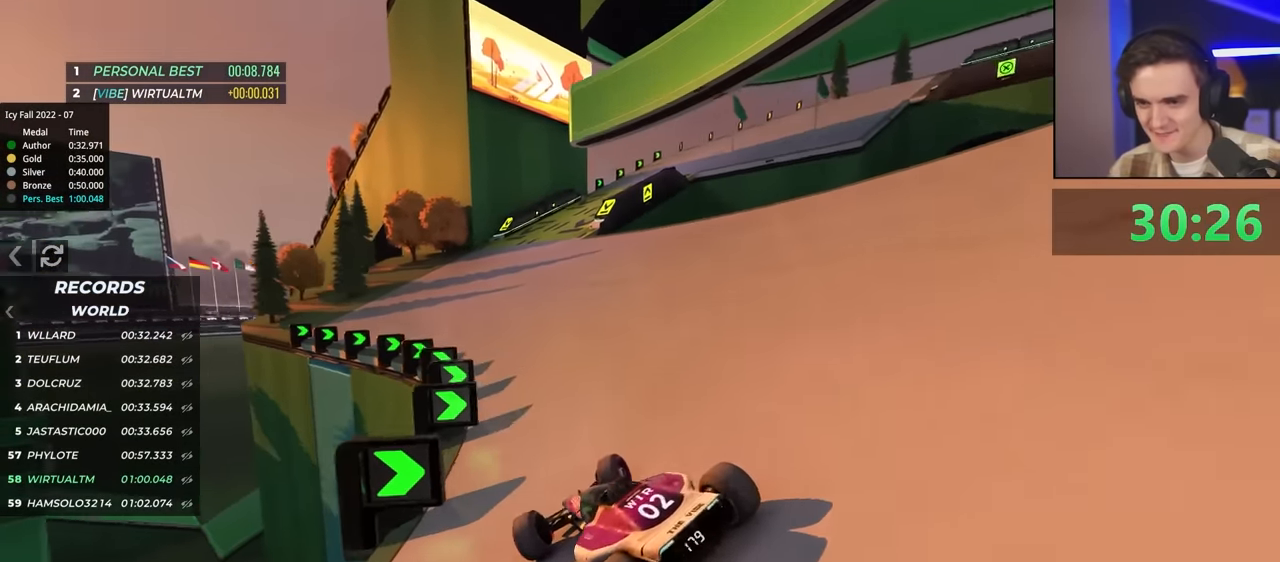
Gameplay with keyboard; each line is a JSON object with the keys held at the frame after it. "events" lists presses ("down") and releases ("up") of "brake", "down", "left", "right" and "up" between this image and that frame as [ms after this image, input, new state], when the widget could be followed in between. No other keys are recorded. Mouse input is not recorded. Key names are as the overlay labels them; some are game actions (e.g. jump) rather than physical keys.
{"keys": ["right", "up"], "events": []}
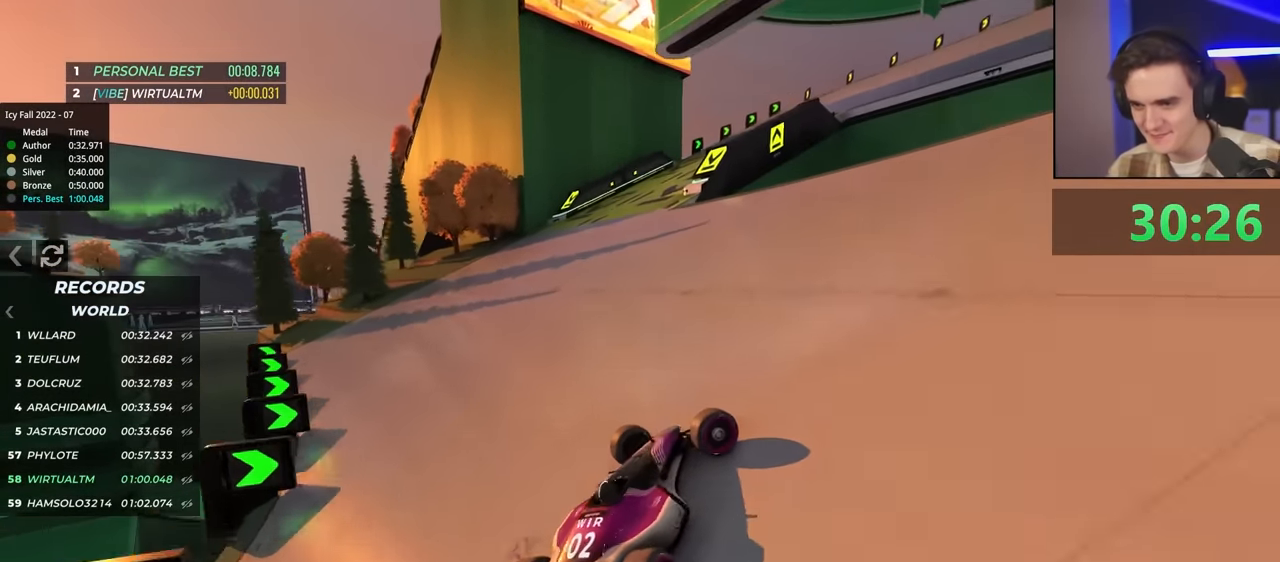
{"keys": ["left", "up"], "events": [[134, "right", "up"], [234, "left", "down"]]}
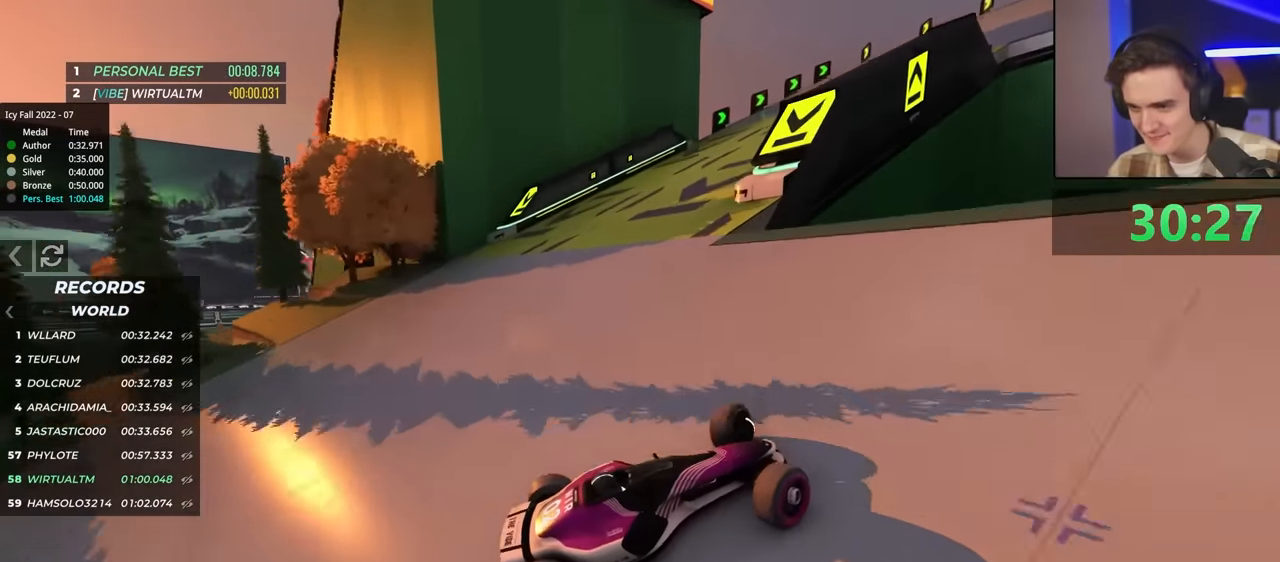
{"keys": ["left", "up"], "events": [[50, "up", "up"], [150, "up", "down"]]}
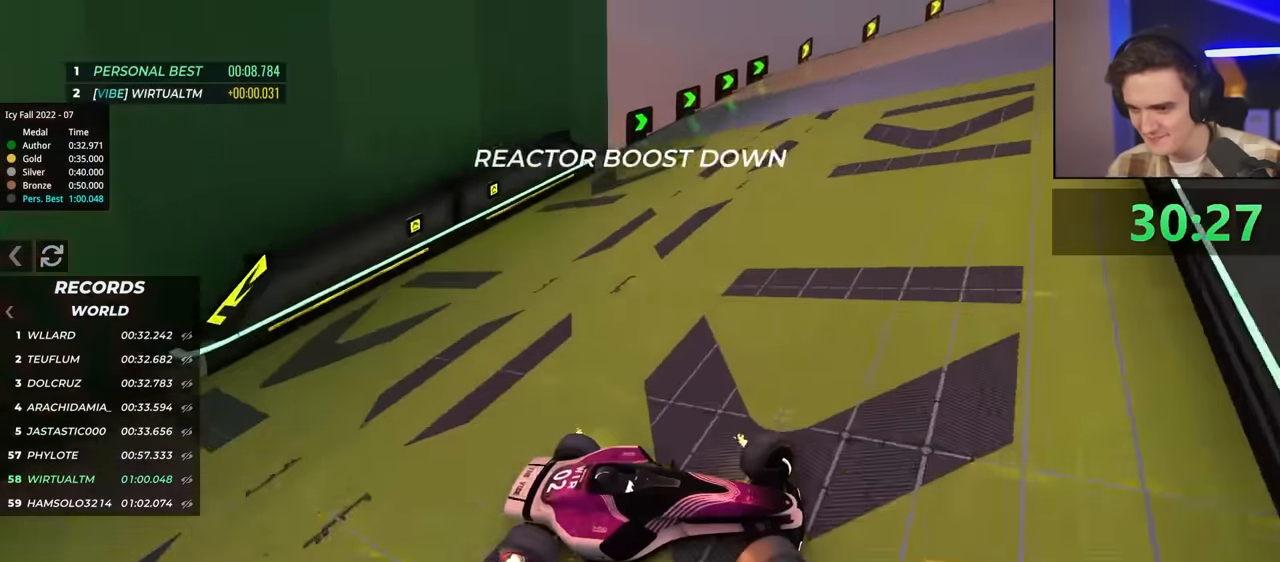
{"keys": ["left"], "events": [[450, "up", "up"]]}
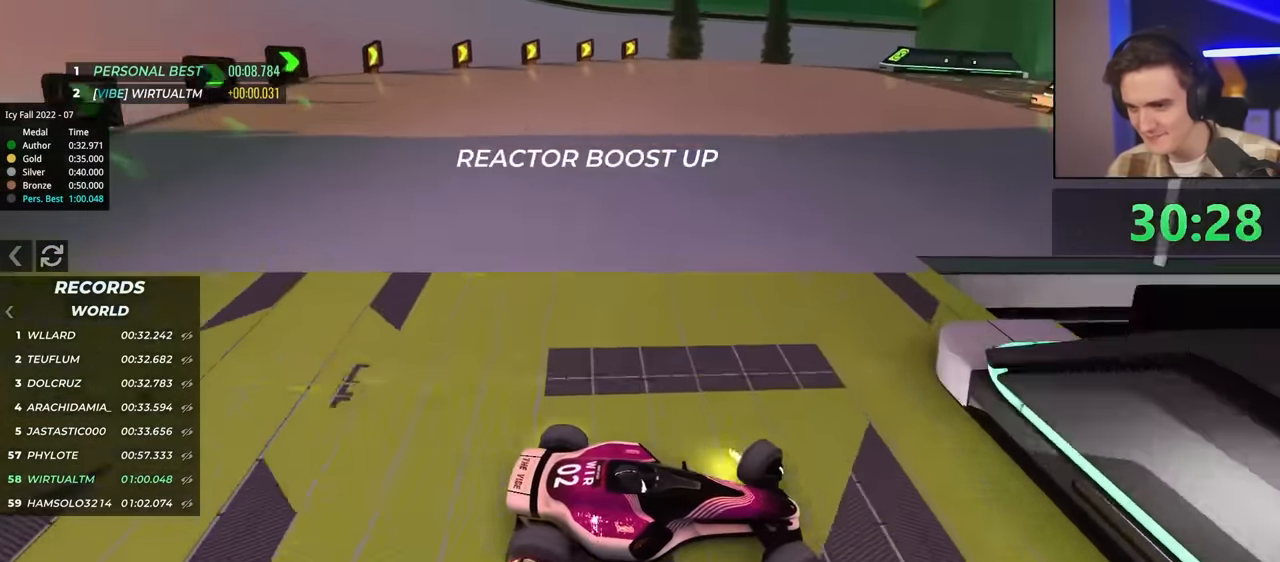
{"keys": ["left", "up"], "events": [[367, "up", "down"]]}
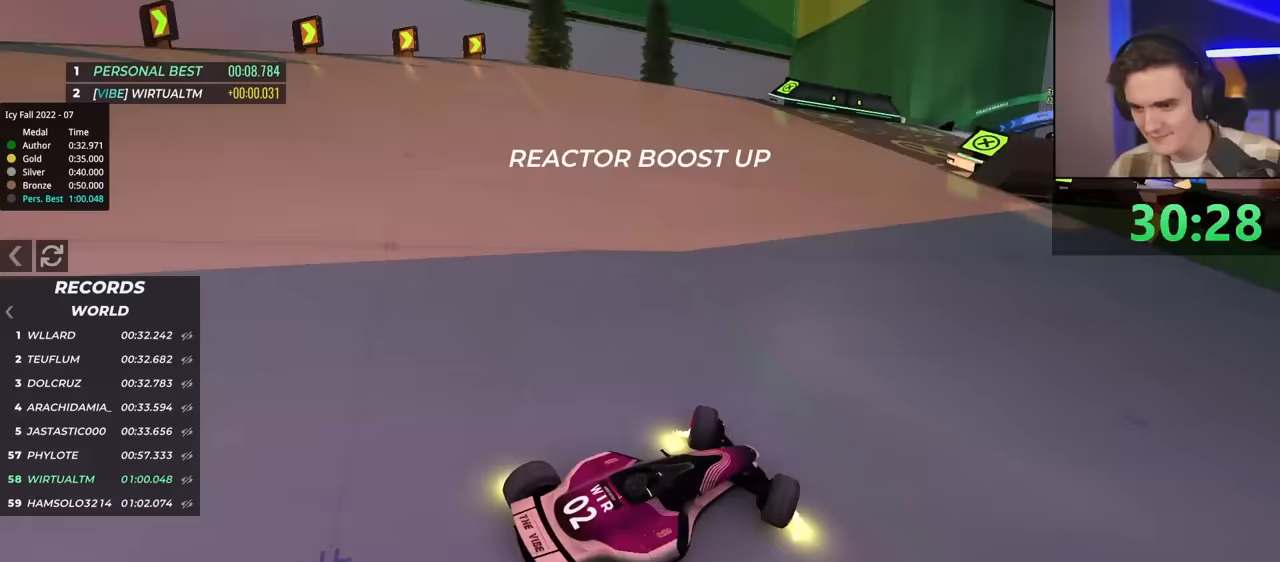
{"keys": ["right", "up"], "events": [[233, "left", "up"], [283, "right", "down"]]}
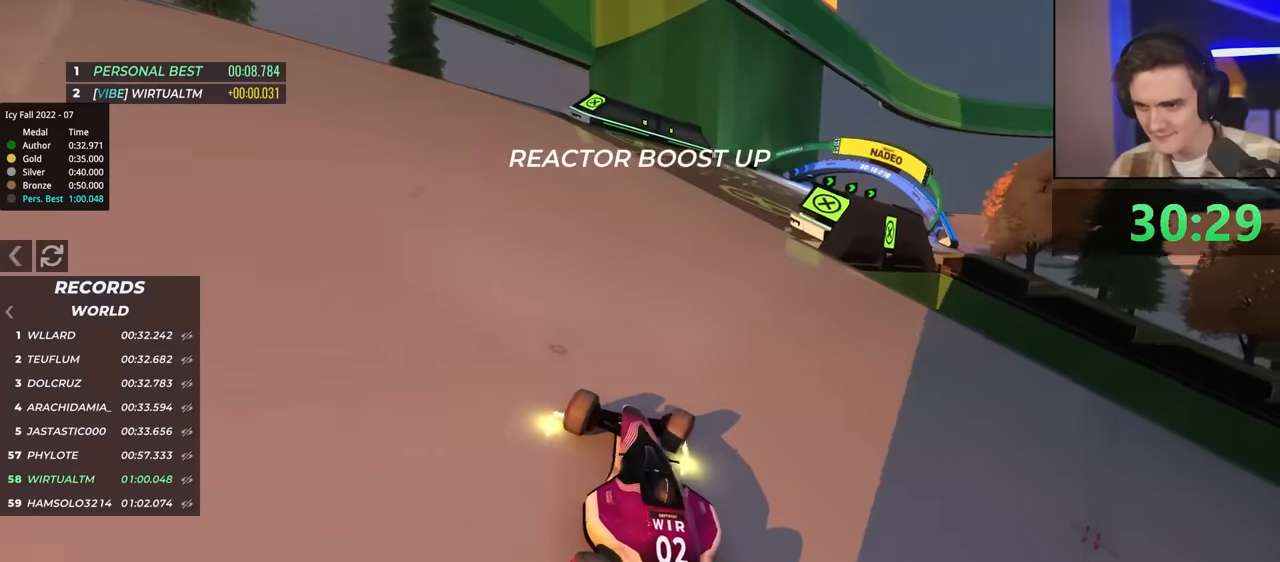
{"keys": ["right", "up"], "events": []}
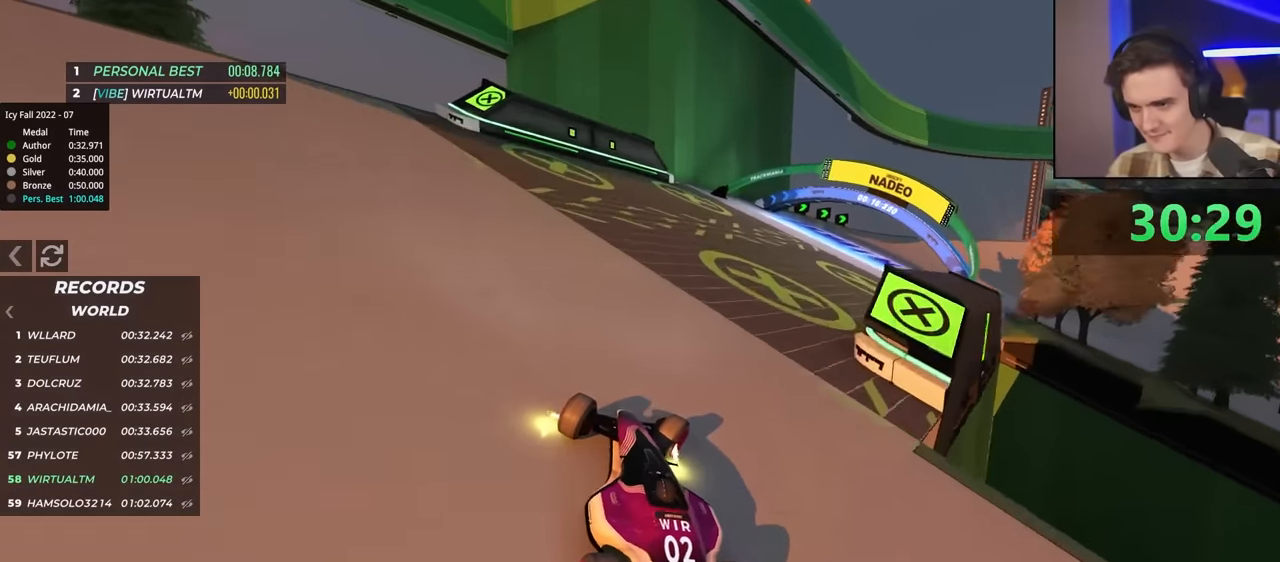
{"keys": ["up"], "events": [[450, "right", "up"]]}
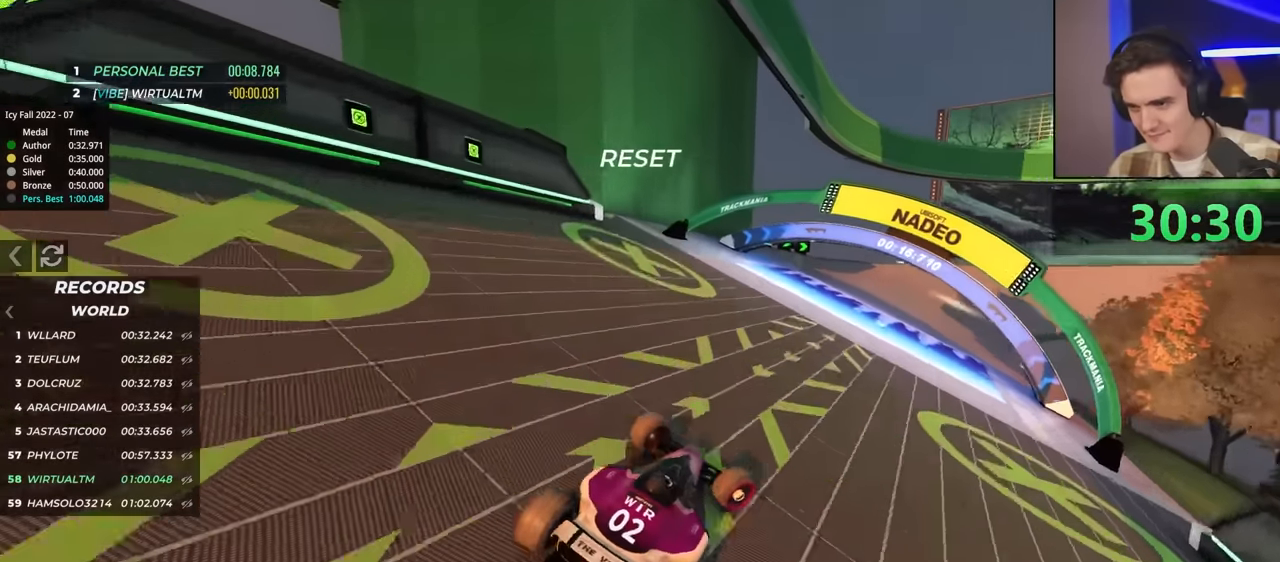
{"keys": ["left", "up"], "events": [[33, "left", "down"]]}
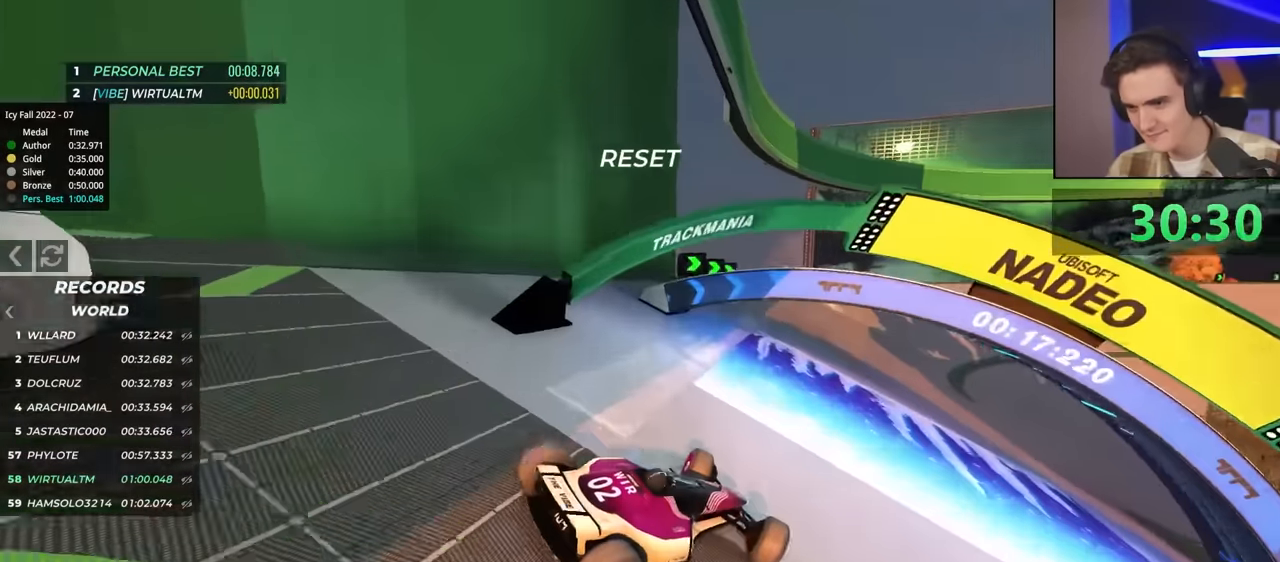
{"keys": ["right", "up"], "events": [[383, "left", "up"], [467, "right", "down"]]}
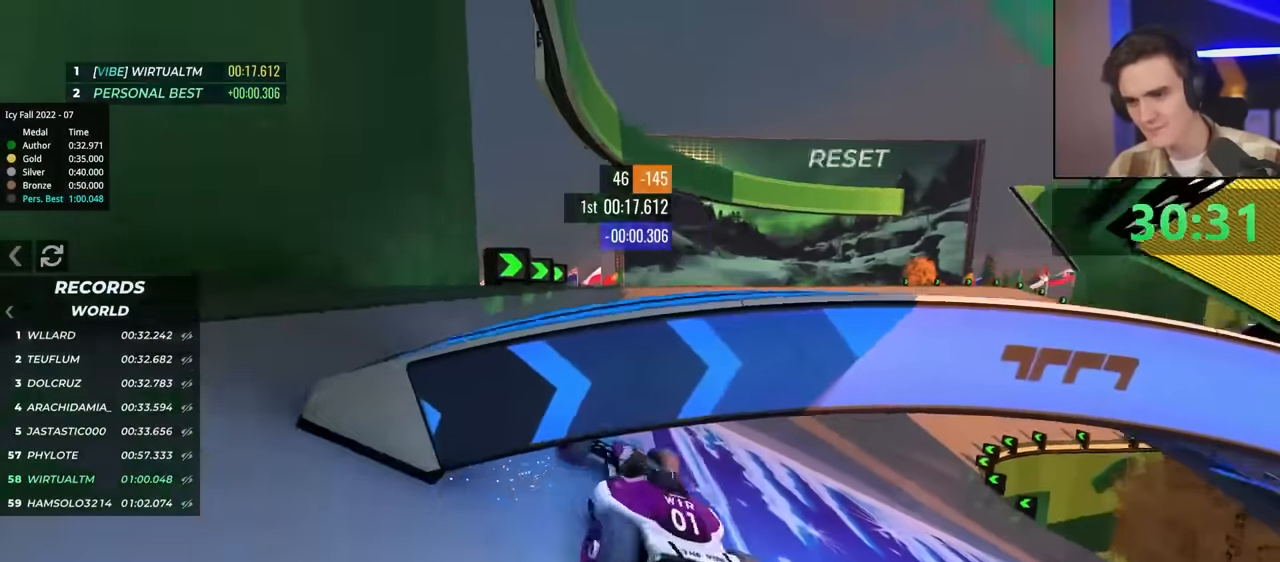
{"keys": ["up"], "events": [[67, "right", "up"]]}
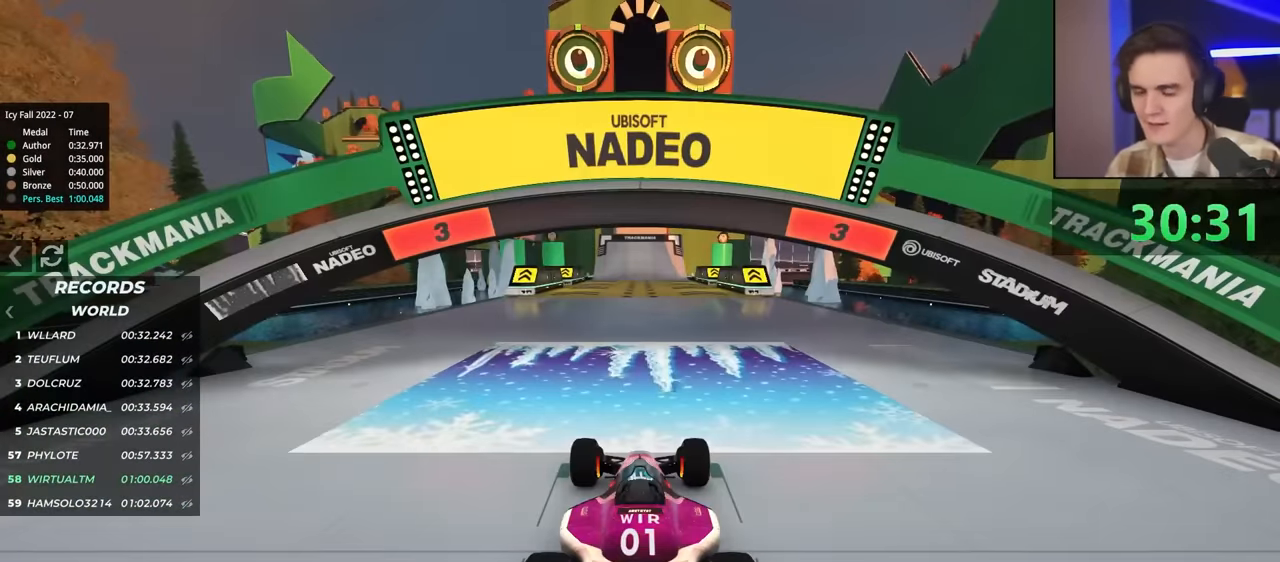
{"keys": ["up"], "events": []}
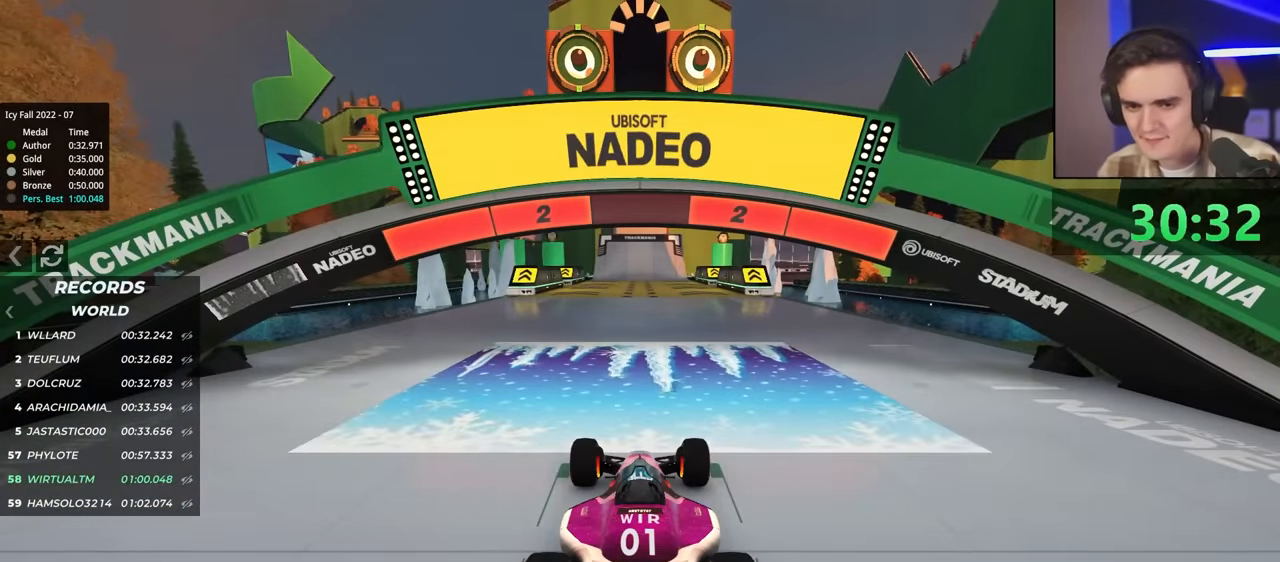
{"keys": ["up"], "events": []}
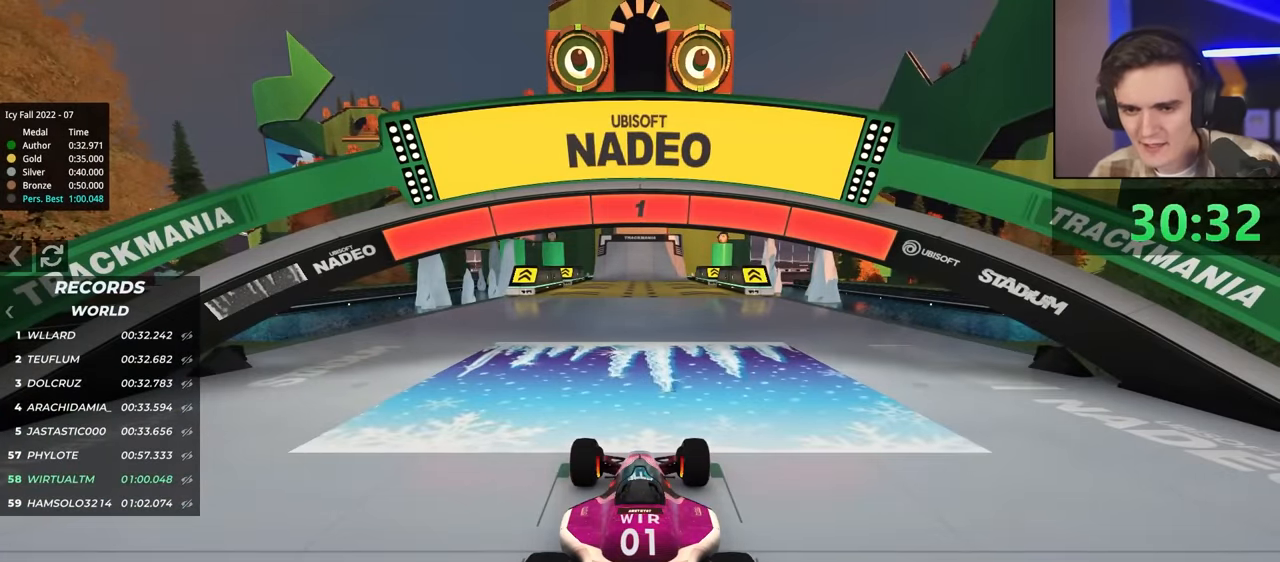
{"keys": ["up"], "events": []}
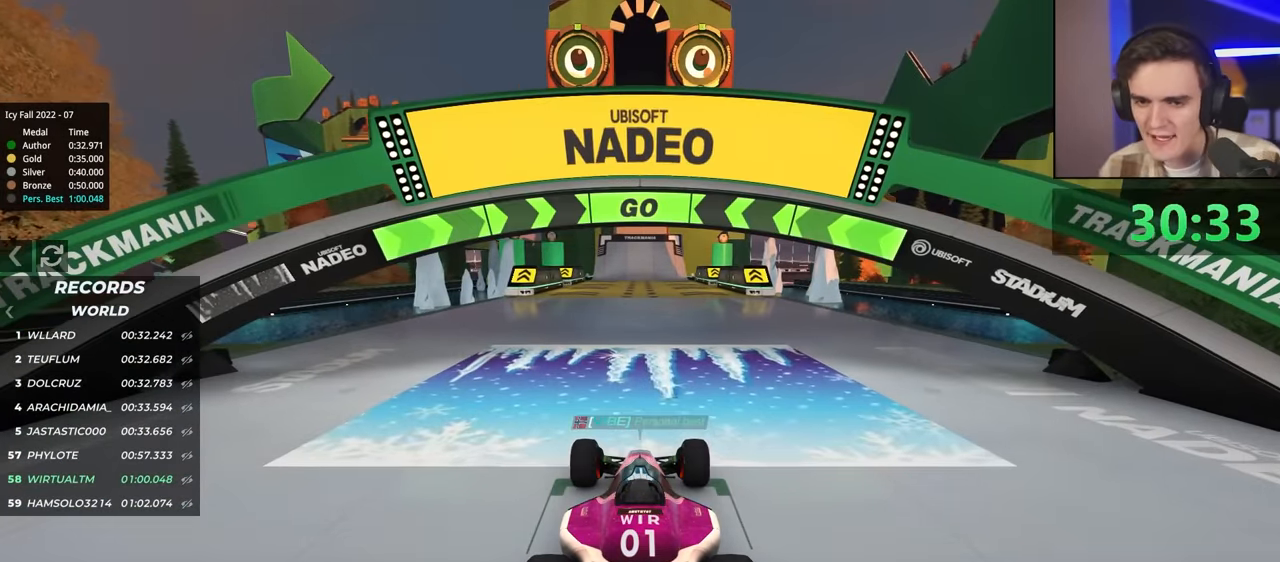
{"keys": ["up"], "events": []}
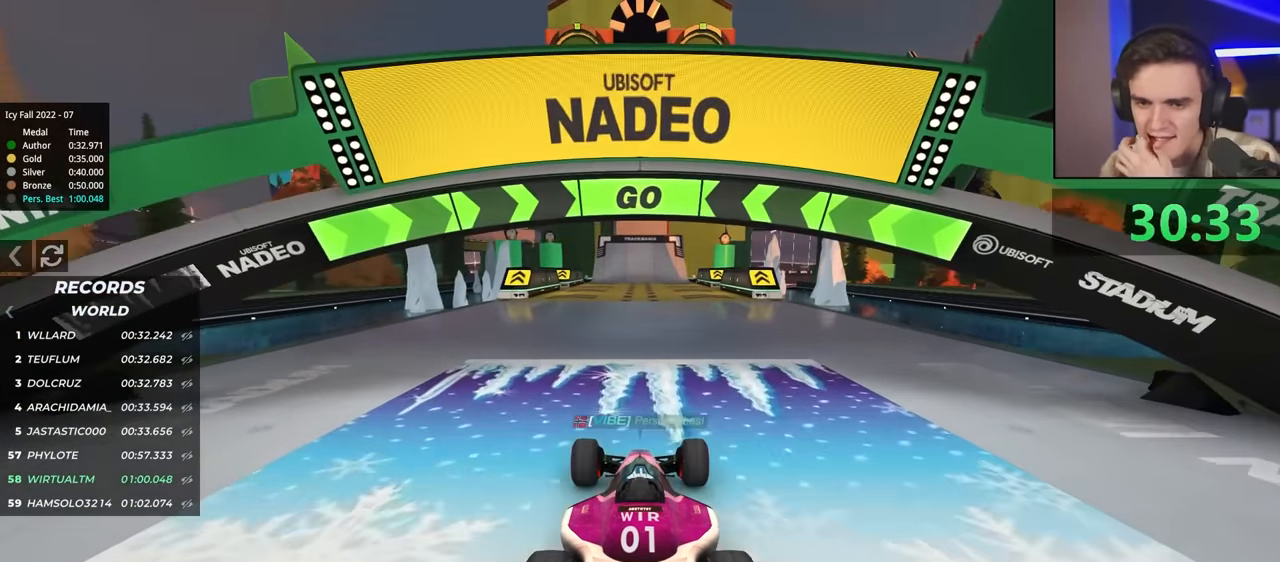
{"keys": ["up"], "events": []}
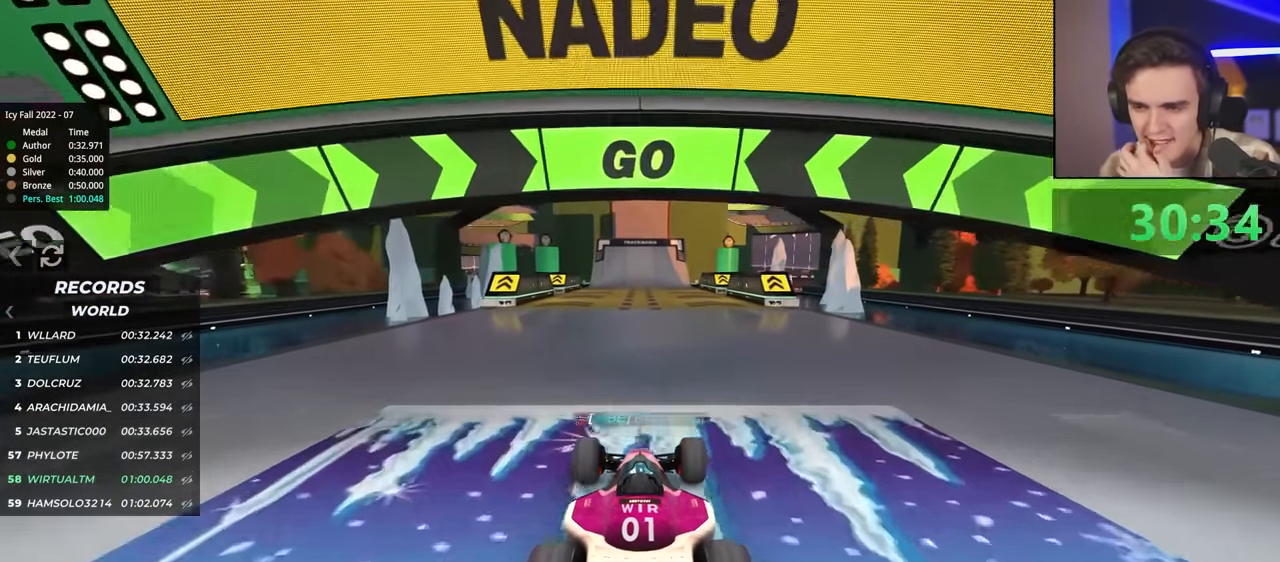
{"keys": ["up"], "events": []}
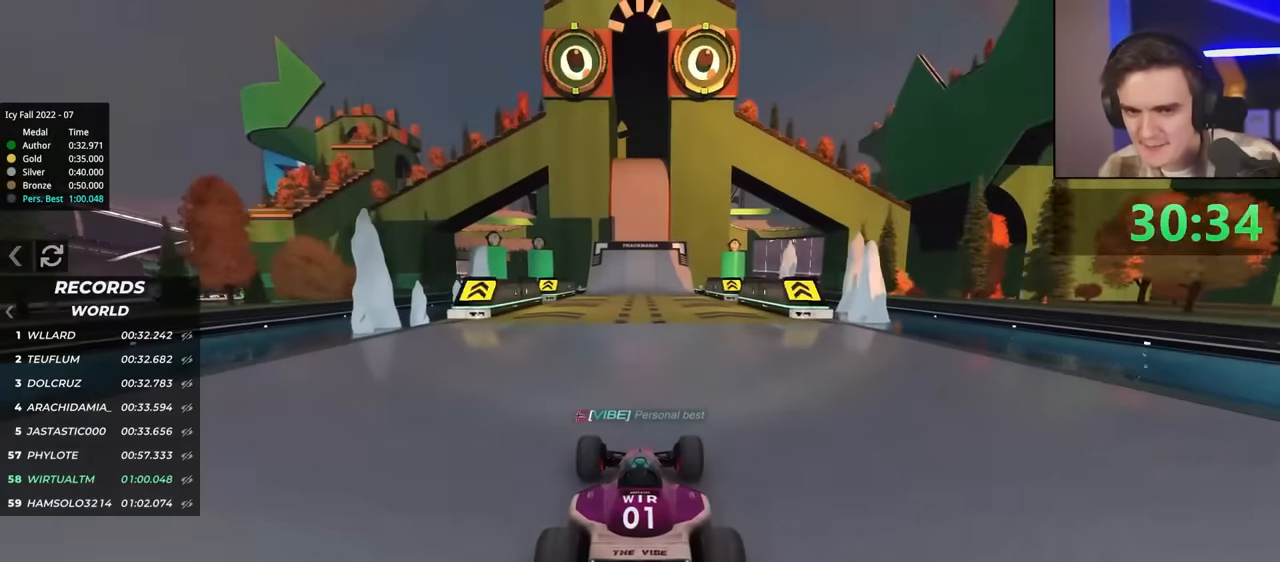
{"keys": ["up"], "events": []}
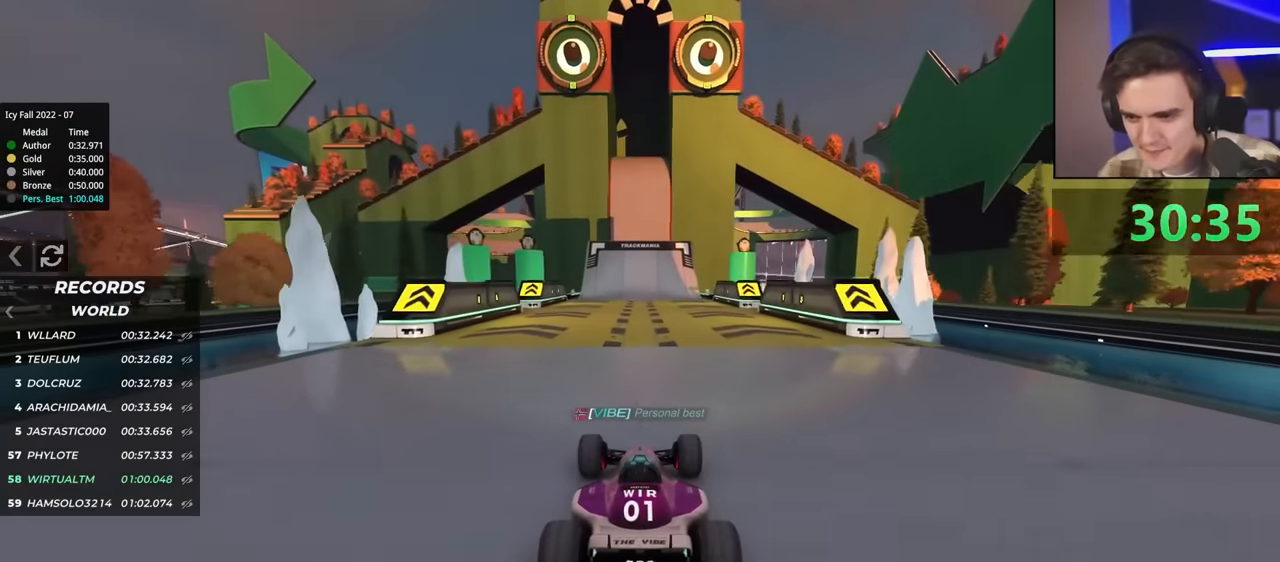
{"keys": ["up"], "events": []}
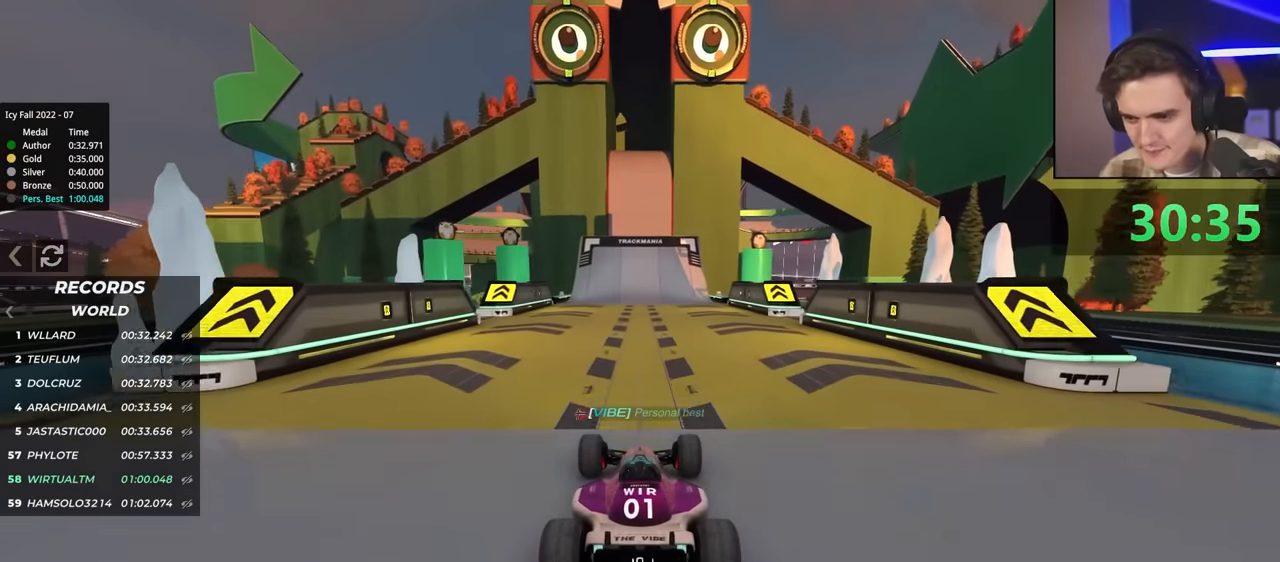
{"keys": ["up"], "events": []}
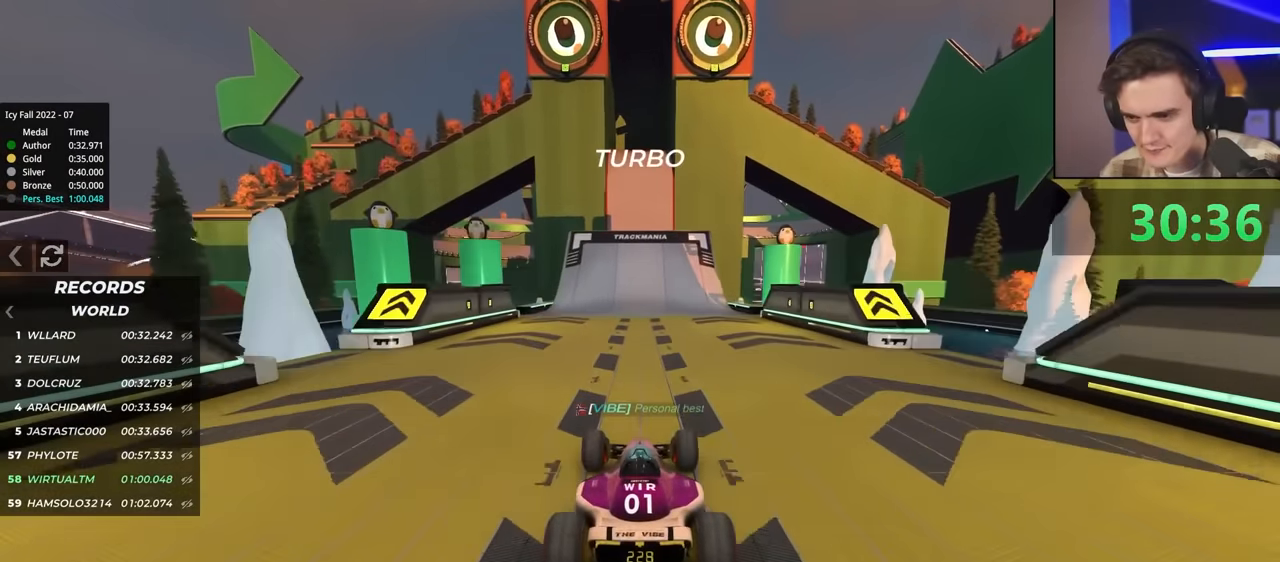
{"keys": ["brake", "up"], "events": [[267, "brake", "down"]]}
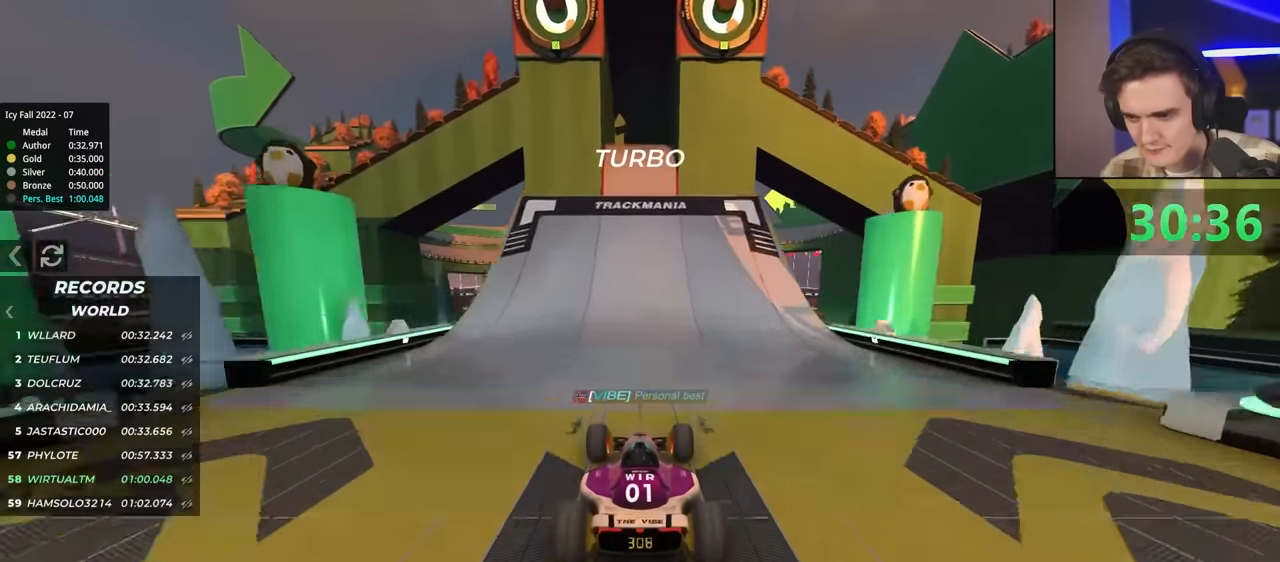
{"keys": ["up"], "events": [[17, "up", "up"], [150, "brake", "up"], [334, "up", "down"]]}
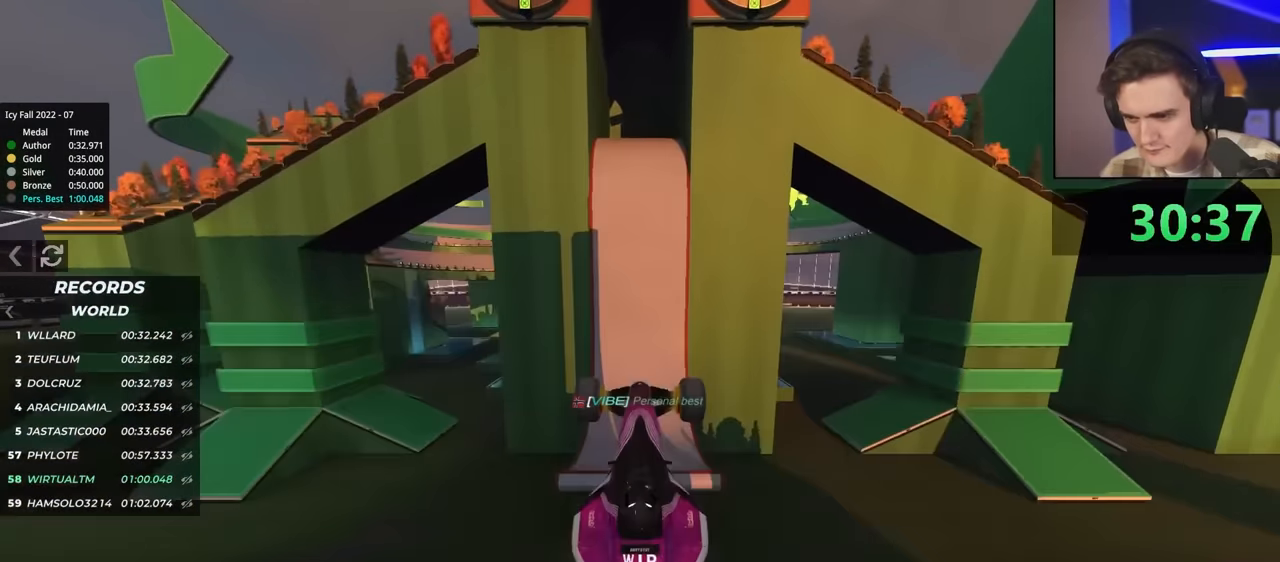
{"keys": [], "events": [[167, "up", "up"]]}
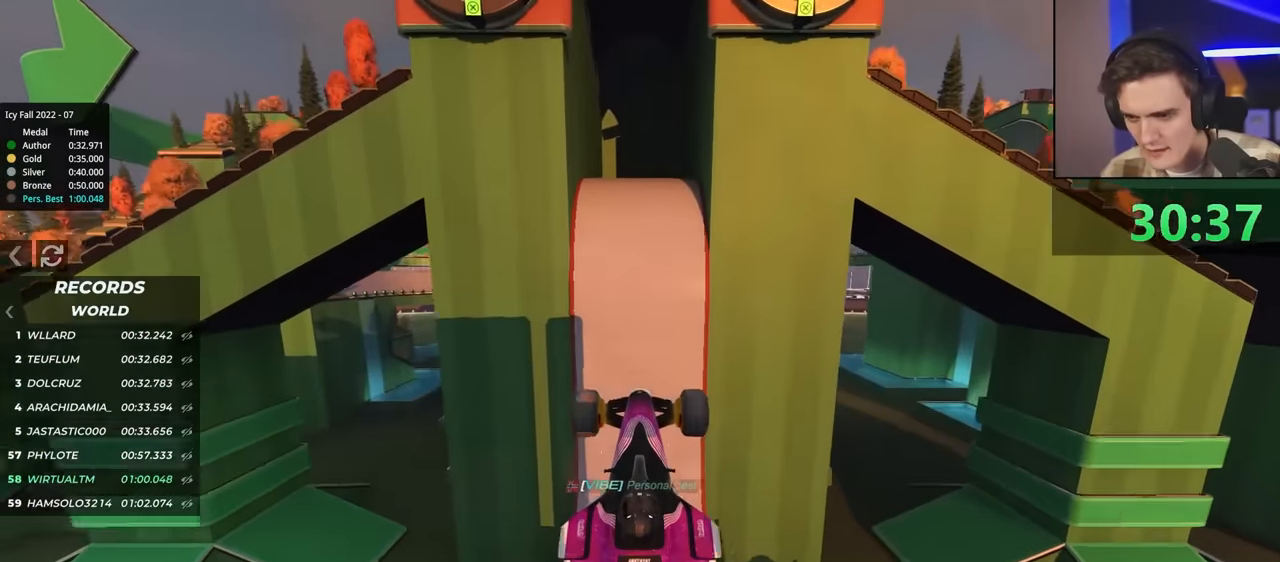
{"keys": ["brake"], "events": [[417, "brake", "down"]]}
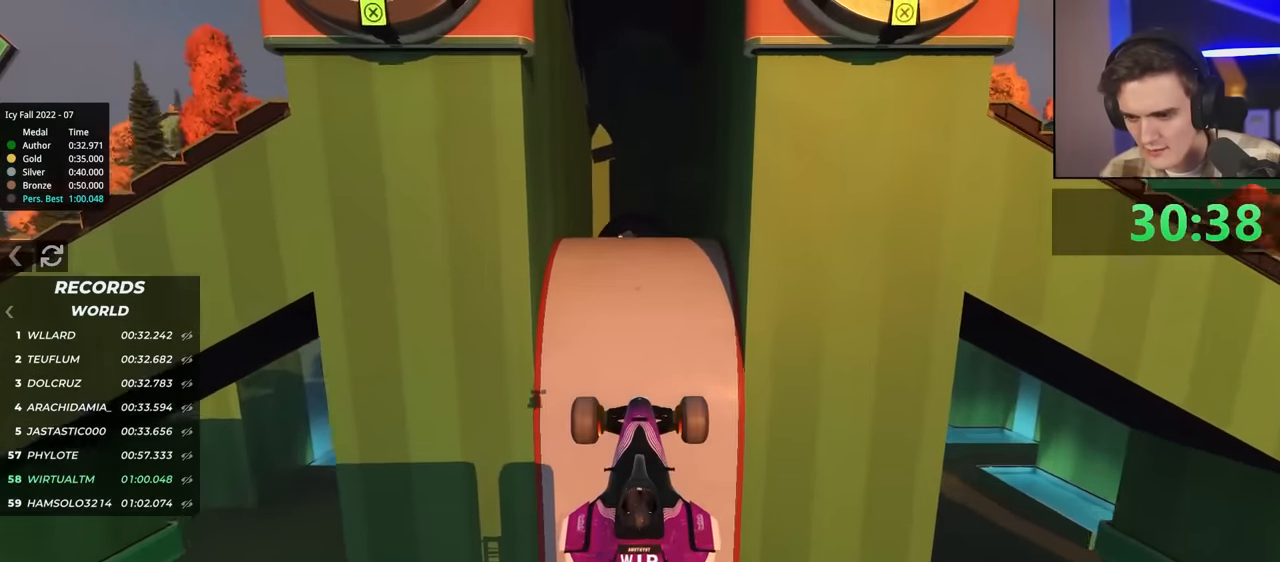
{"keys": ["brake"], "events": []}
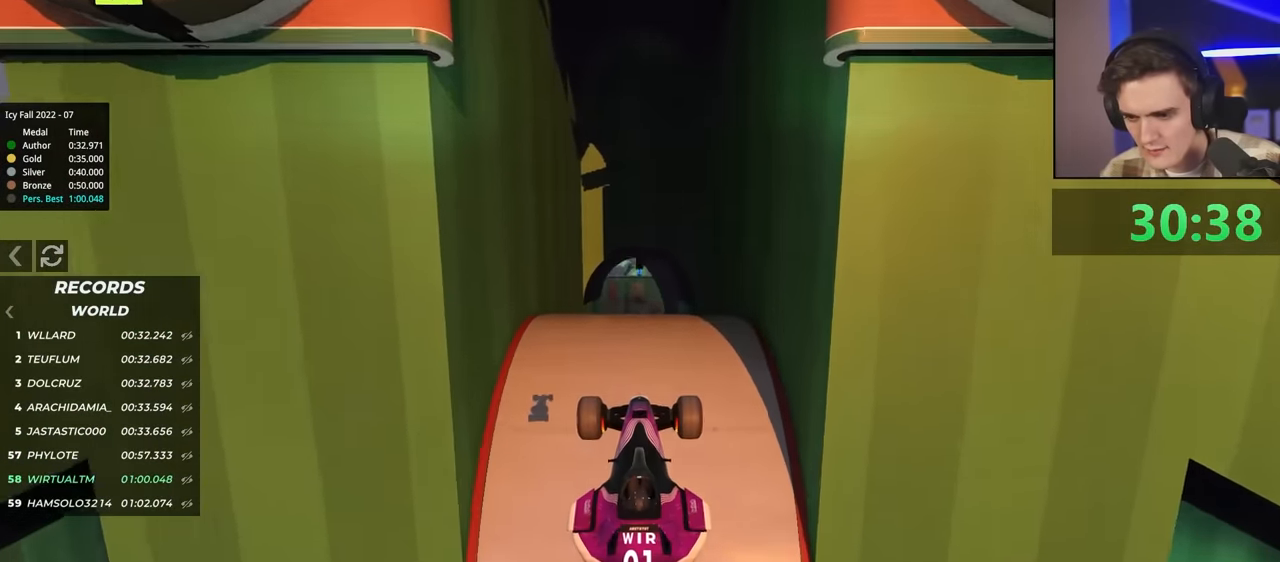
{"keys": ["left"], "events": [[300, "brake", "up"], [400, "left", "down"]]}
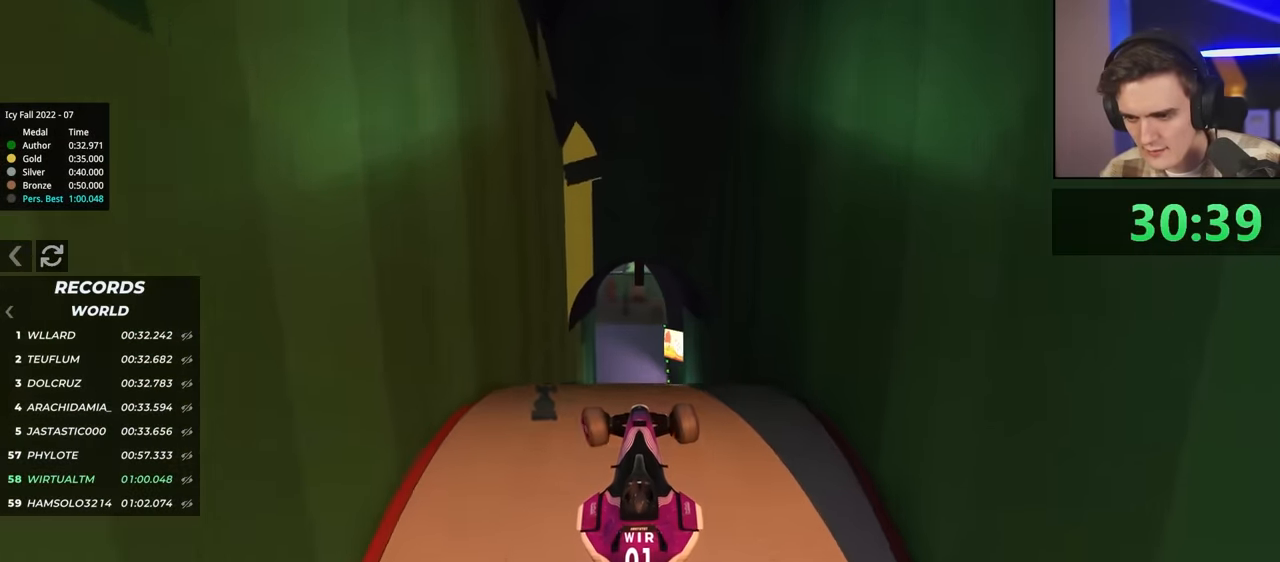
{"keys": ["left"], "events": []}
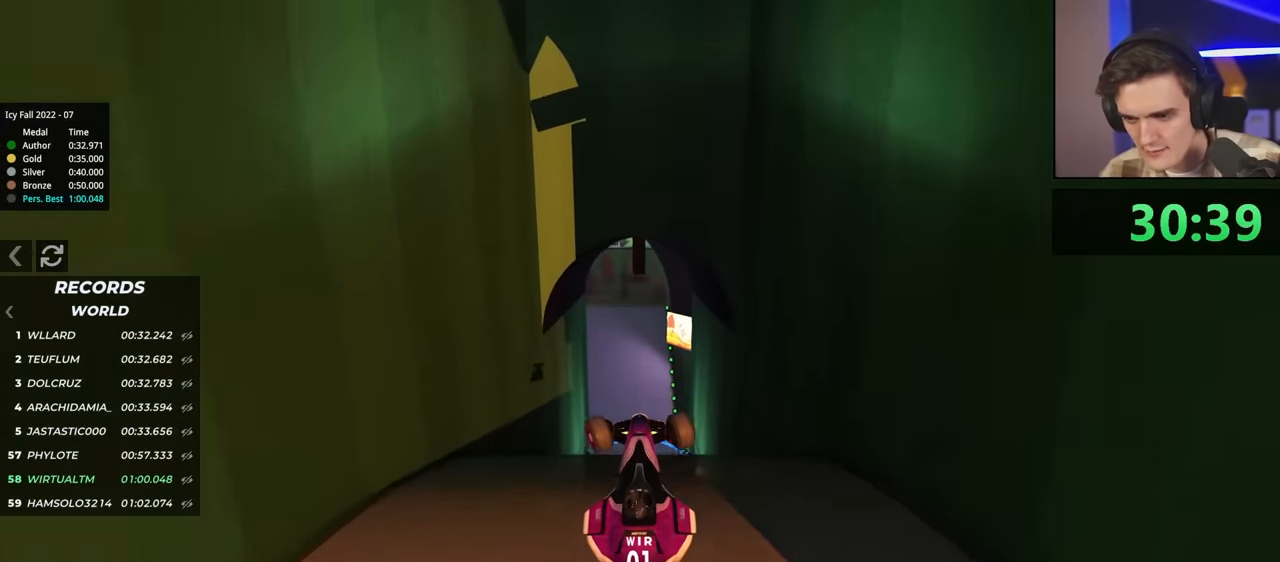
{"keys": ["left"], "events": []}
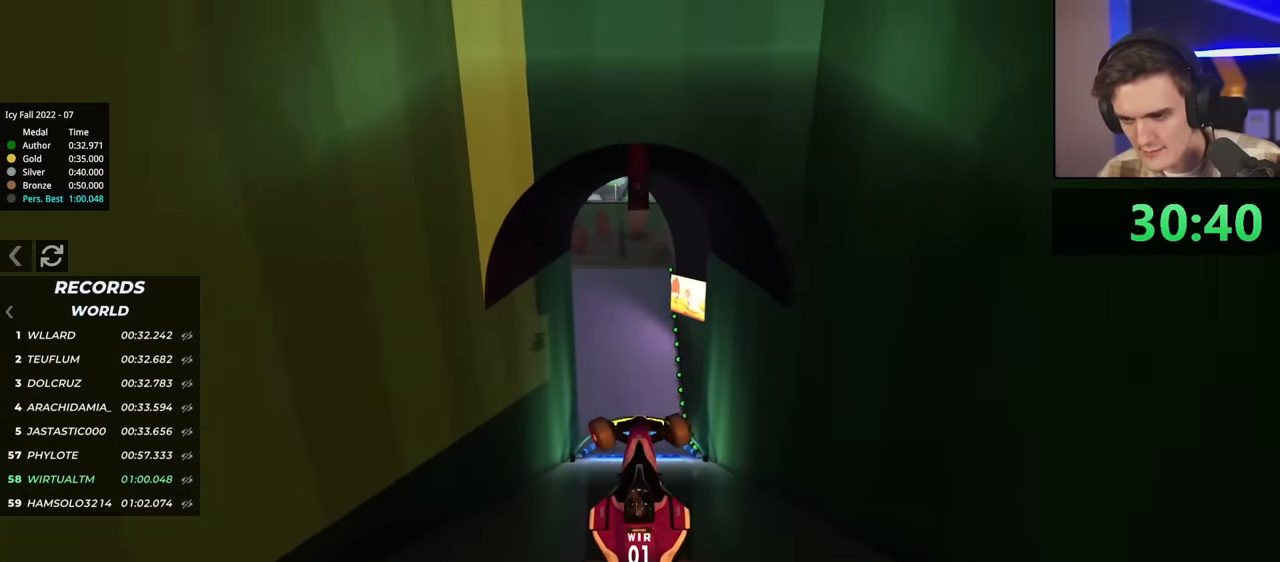
{"keys": ["left", "up"], "events": [[284, "up", "down"]]}
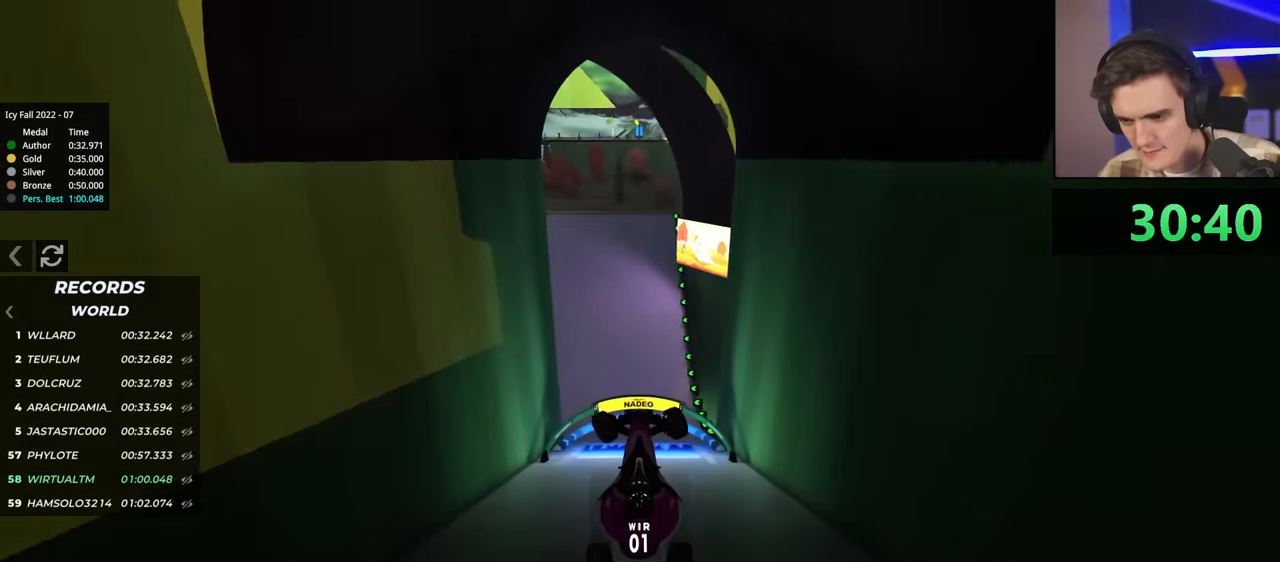
{"keys": ["left", "up"], "events": []}
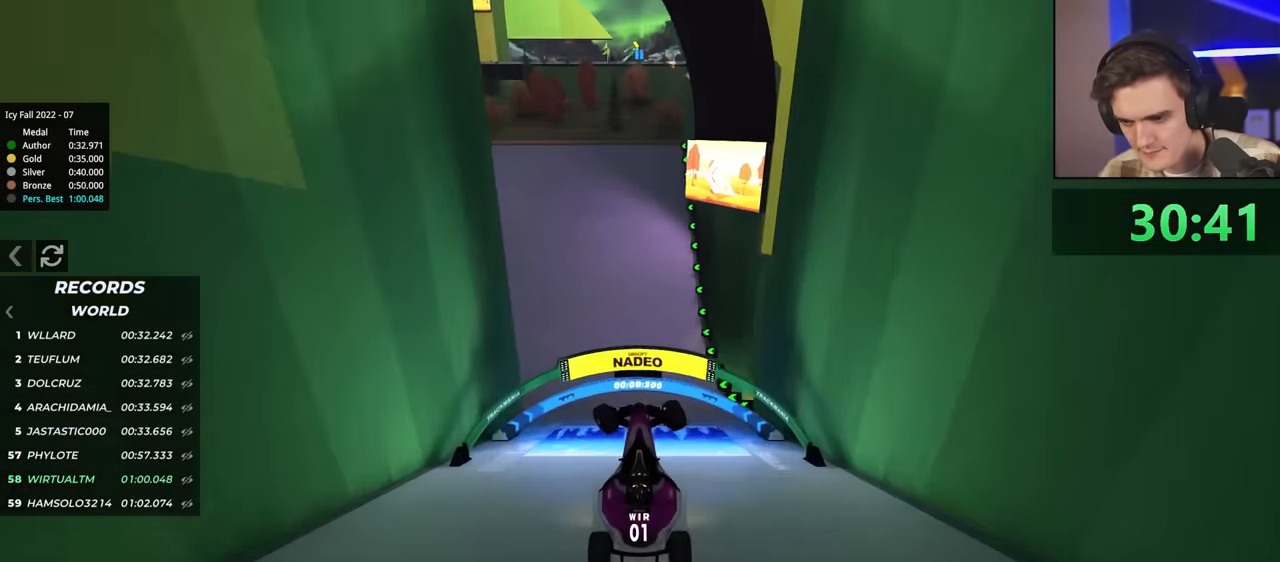
{"keys": ["left", "up"], "events": []}